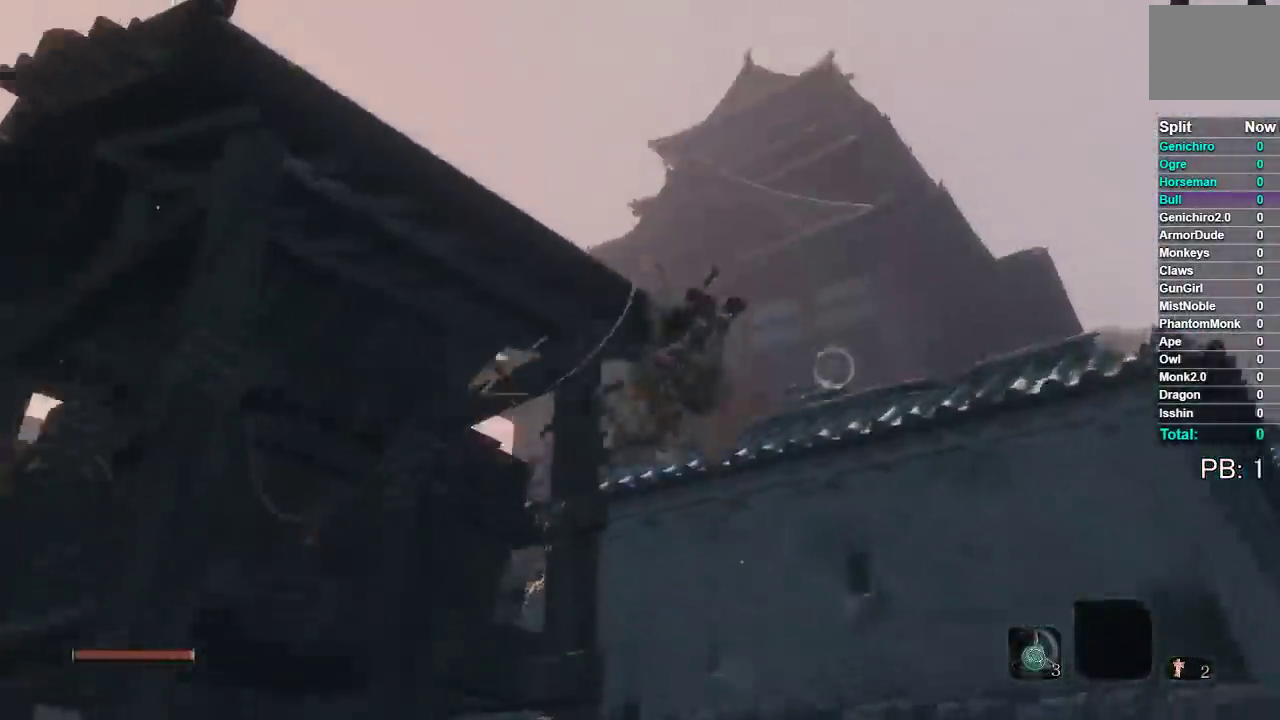
Gameplay with a controller (Xbox layout); each line is a JSON object with the inputs held at the frame after it. "events" lists button and stick changes between this image and that frame as [ms after this image, input, new state], when the widget could be followed in between.
{"buttons": [], "left_stick": "up", "right_stick": "center", "events": [[233, "right_stick", "center"]]}
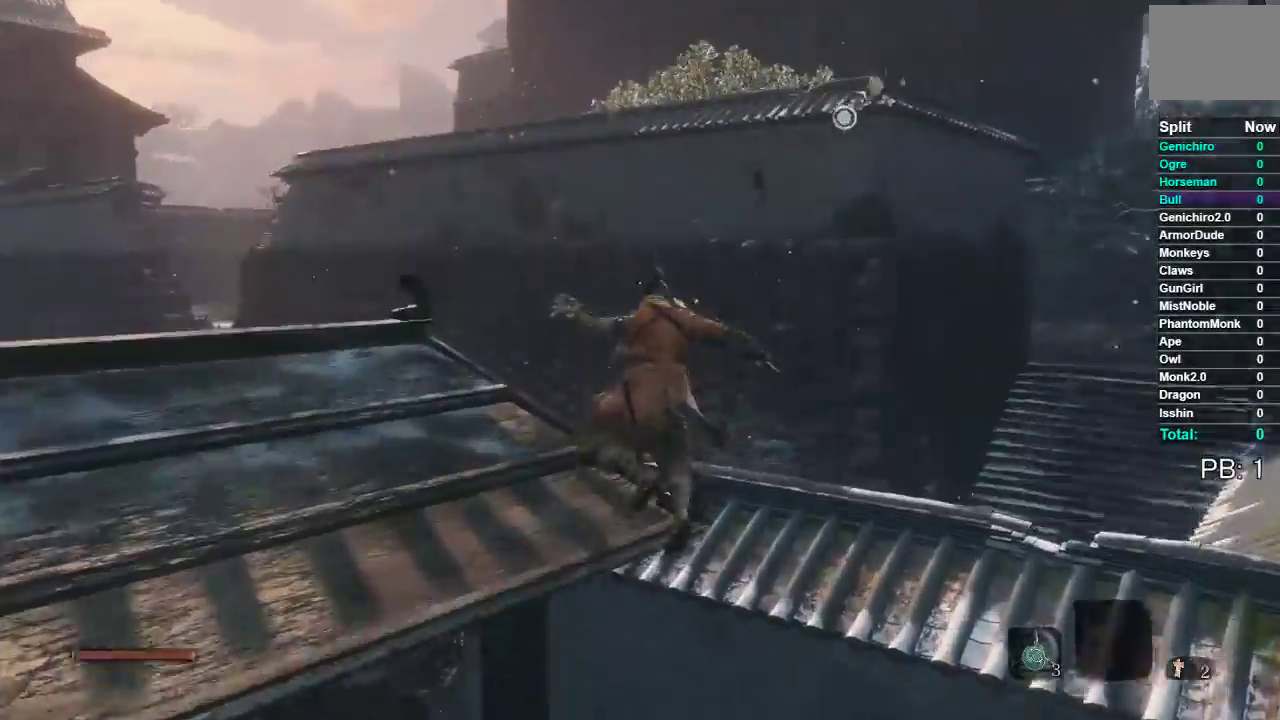
{"buttons": [], "left_stick": "up", "right_stick": "center", "events": [[183, "left_stick", "up-right"], [483, "left_stick", "up"]]}
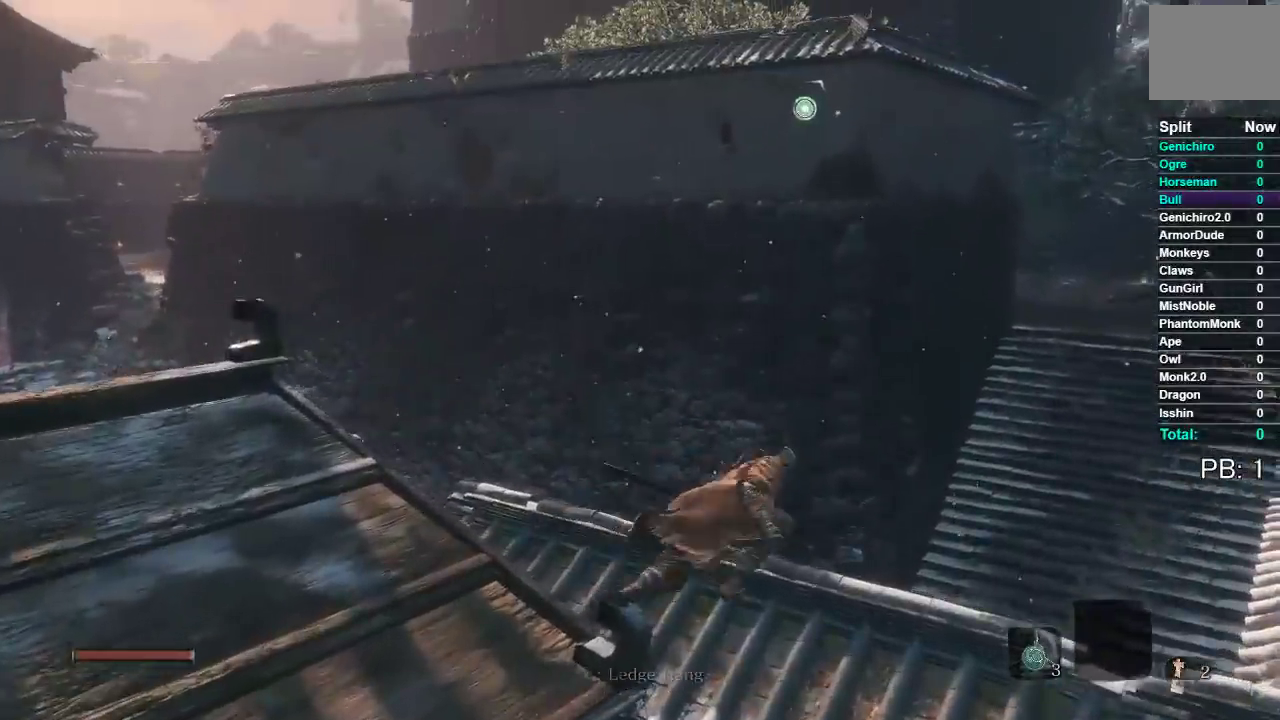
{"buttons": ["L2"], "left_stick": "up", "right_stick": "center", "events": [[50, "A", "down"], [150, "A", "up"], [317, "right_stick", "up"], [417, "right_stick", "center"], [483, "L2", "down"]]}
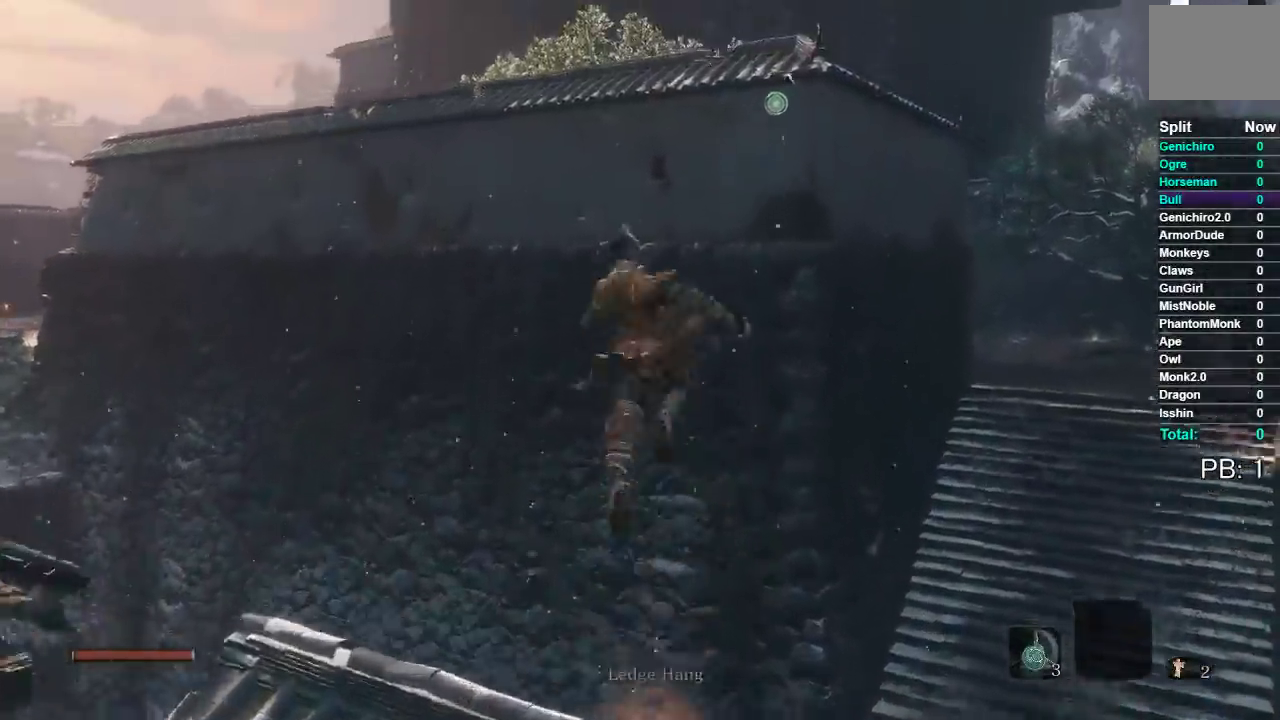
{"buttons": [], "left_stick": "up", "right_stick": "center", "events": [[67, "L2", "up"], [150, "L2", "down"], [233, "L2", "up"], [300, "L2", "down"], [383, "L2", "up"]]}
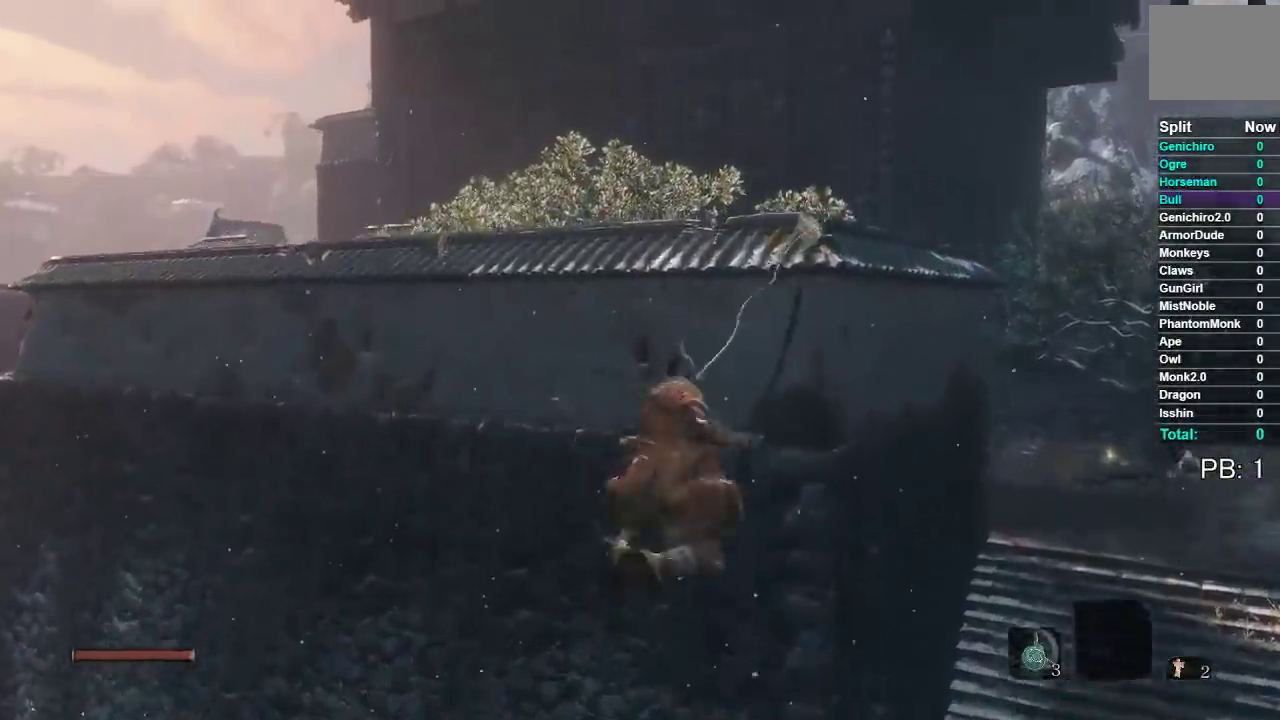
{"buttons": [], "left_stick": "up", "right_stick": "center", "events": [[33, "right_stick", "left"], [83, "right_stick", "down-left"], [150, "left_stick", "up-left"], [167, "right_stick", "center"], [267, "left_stick", "up"], [283, "right_stick", "down-left"], [450, "right_stick", "center"]]}
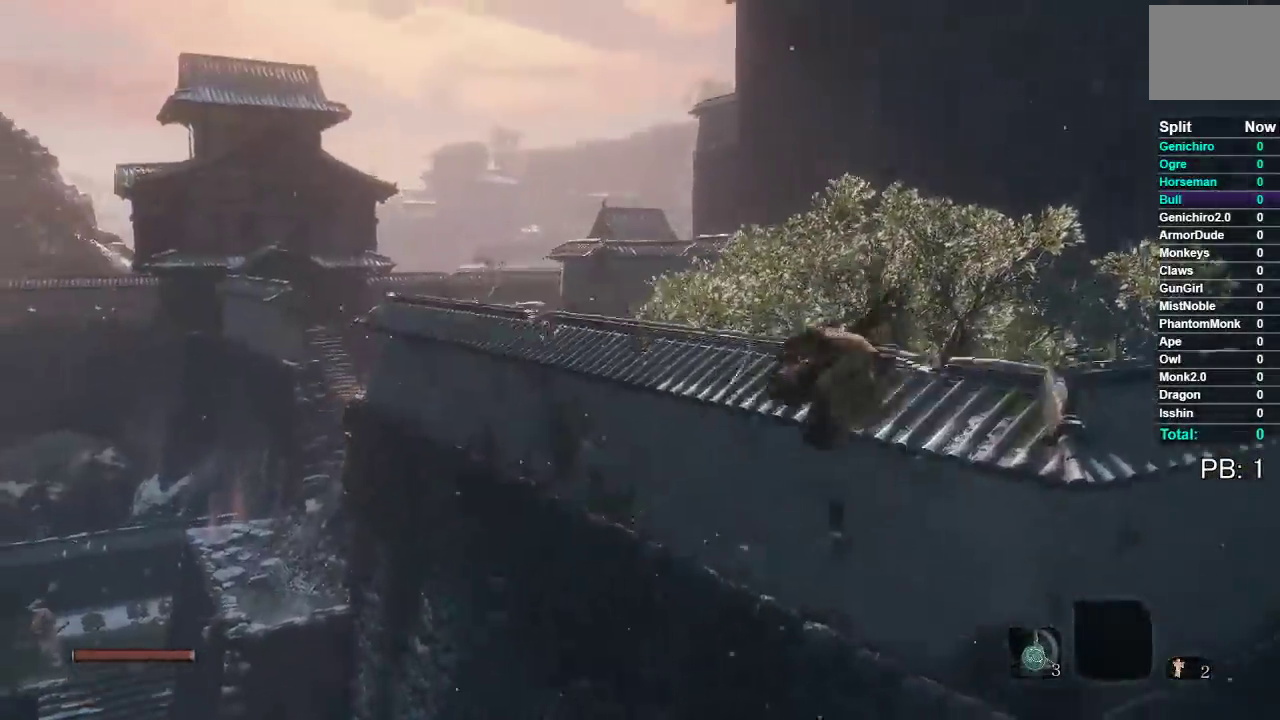
{"buttons": [], "left_stick": "up", "right_stick": "down-left", "events": [[67, "right_stick", "down-left"], [233, "right_stick", "center"], [383, "right_stick", "down-left"]]}
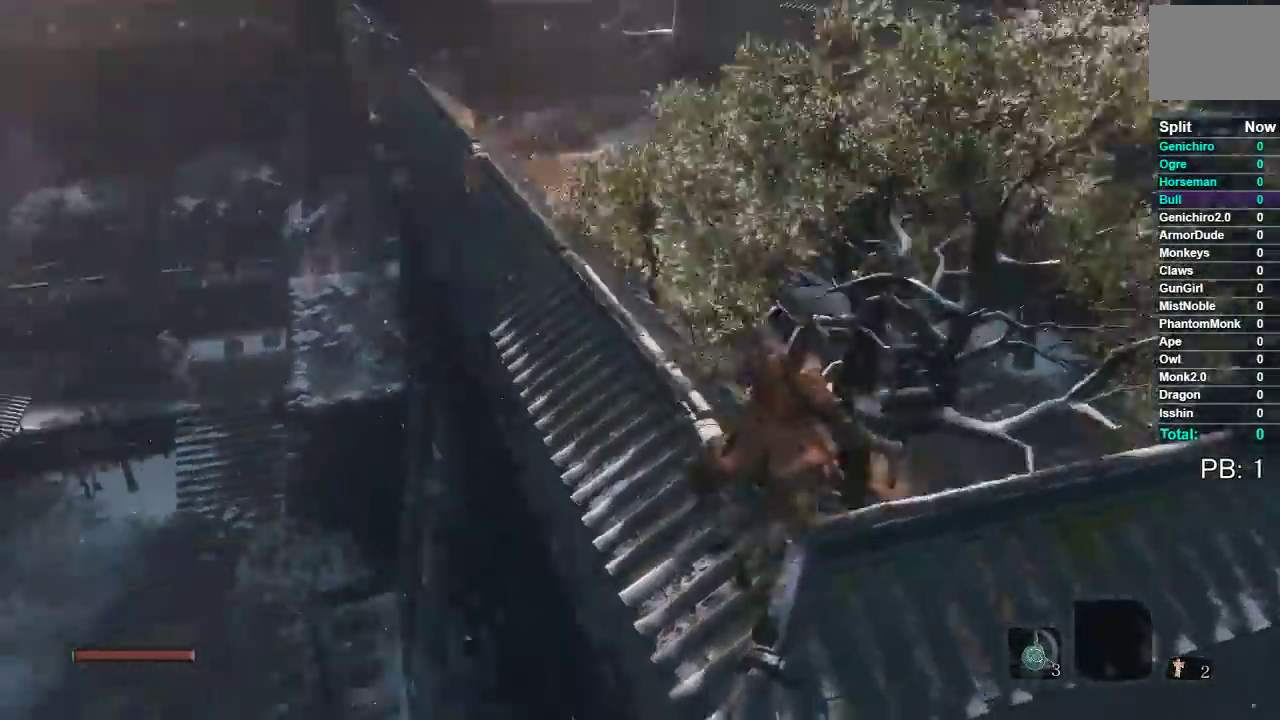
{"buttons": [], "left_stick": "up", "right_stick": "center", "events": [[50, "right_stick", "center"], [250, "left_stick", "up-left"], [400, "left_stick", "up"]]}
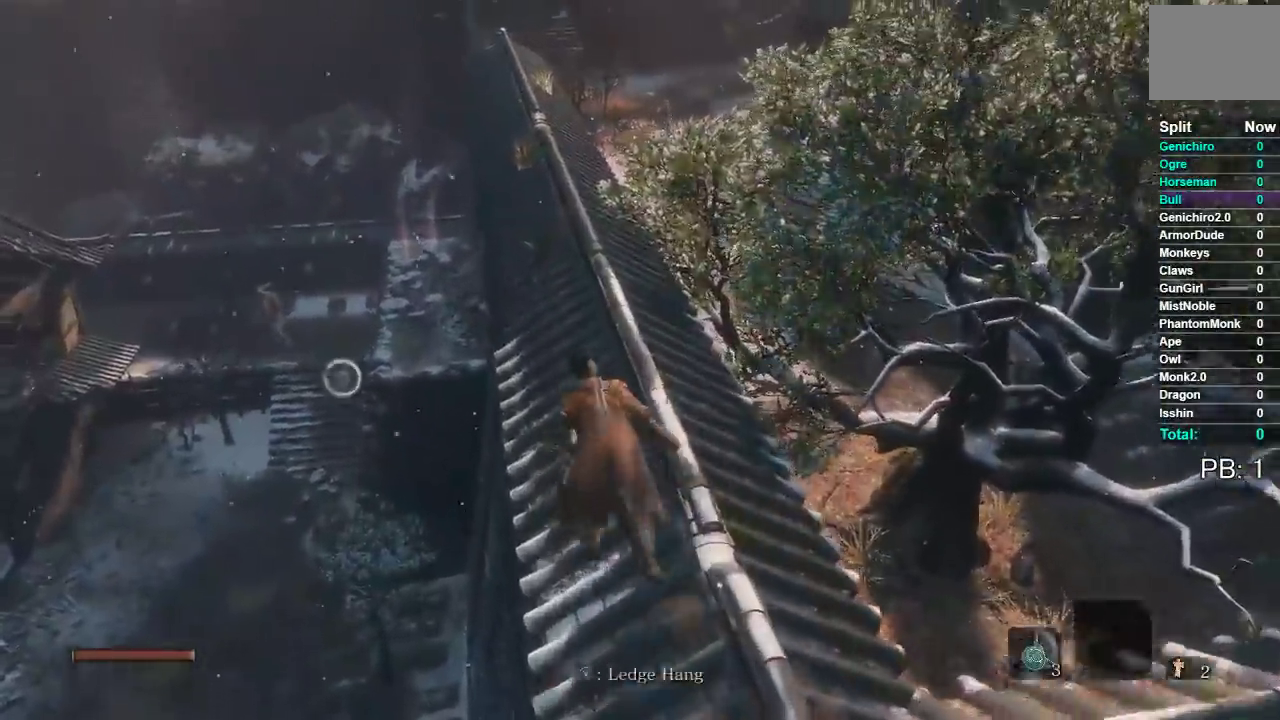
{"buttons": [], "left_stick": "up", "right_stick": "center", "events": [[317, "right_stick", "down"], [450, "right_stick", "center"]]}
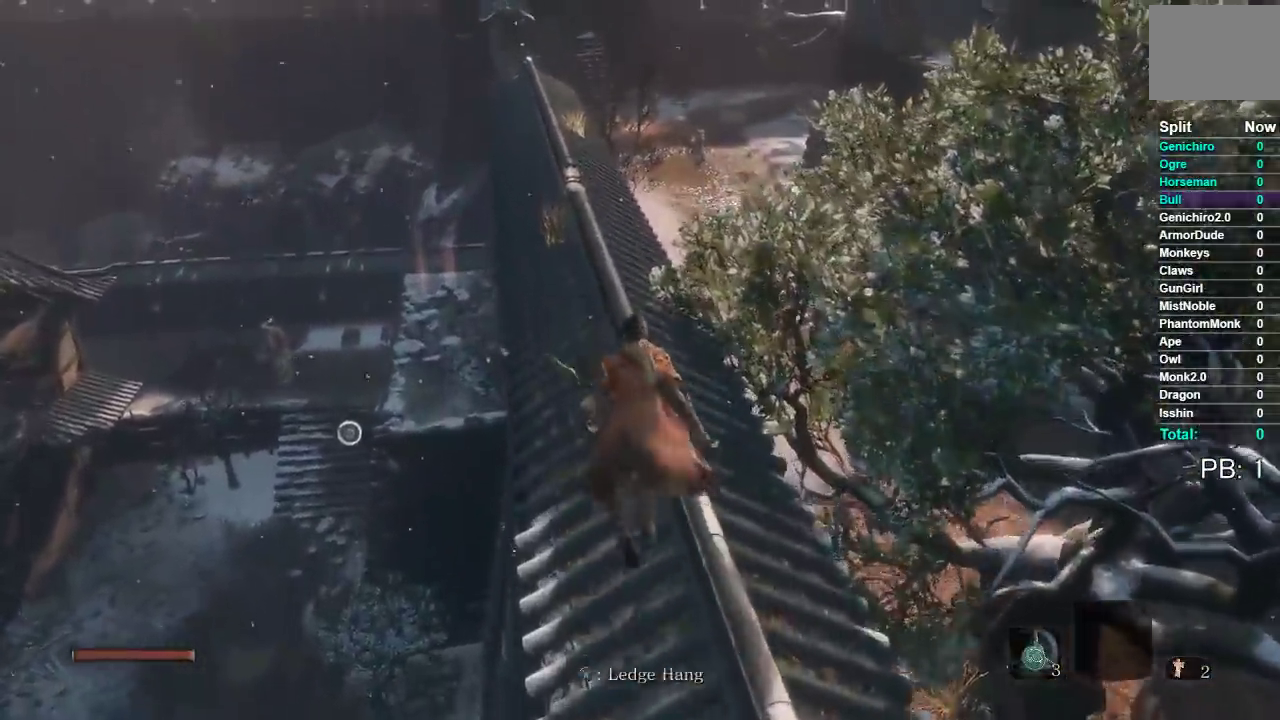
{"buttons": [], "left_stick": "up", "right_stick": "down", "events": [[417, "right_stick", "down"]]}
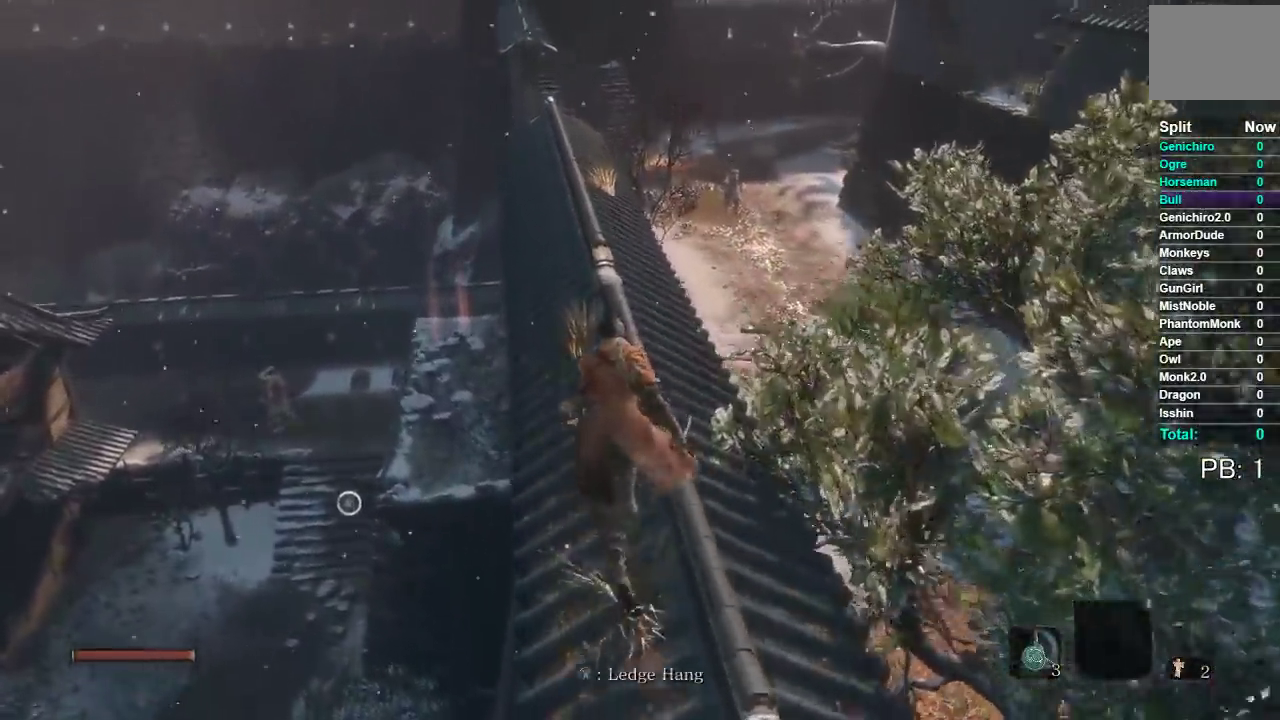
{"buttons": [], "left_stick": "center", "right_stick": "center", "events": [[50, "right_stick", "center"], [133, "left_stick", "center"]]}
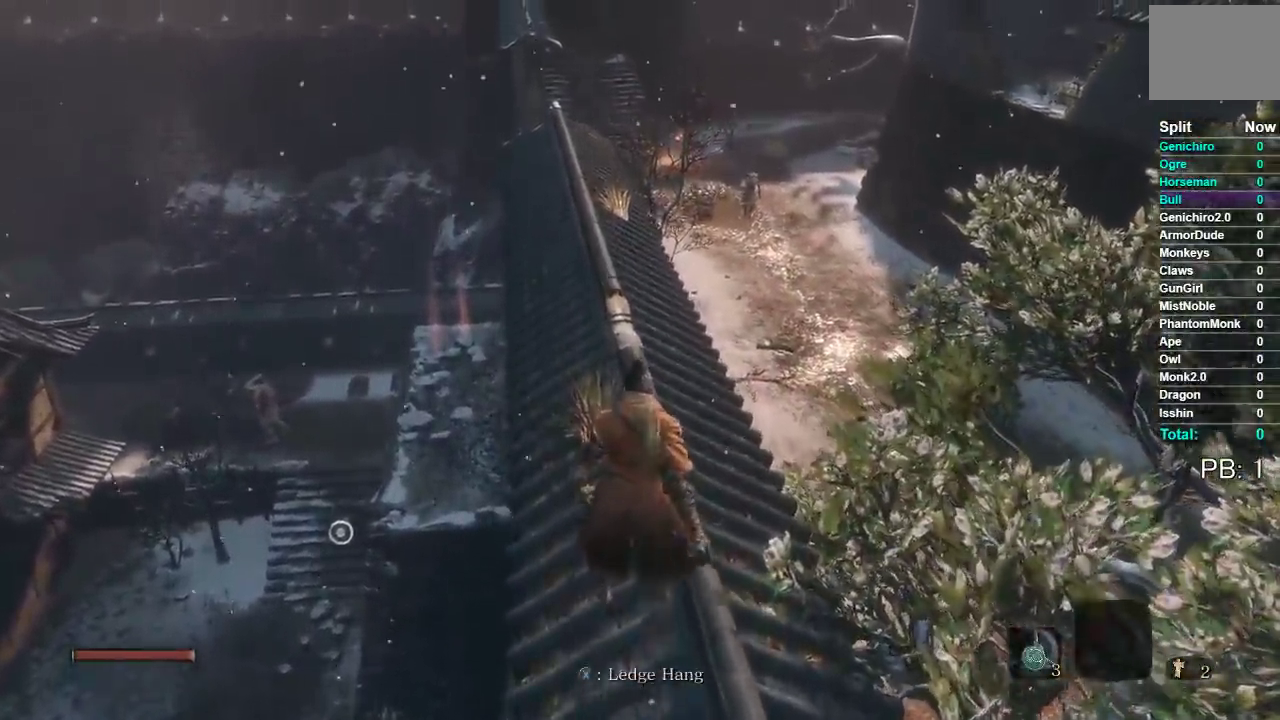
{"buttons": [], "left_stick": "up-left", "right_stick": "center", "events": [[350, "left_stick", "left"], [483, "left_stick", "up-left"]]}
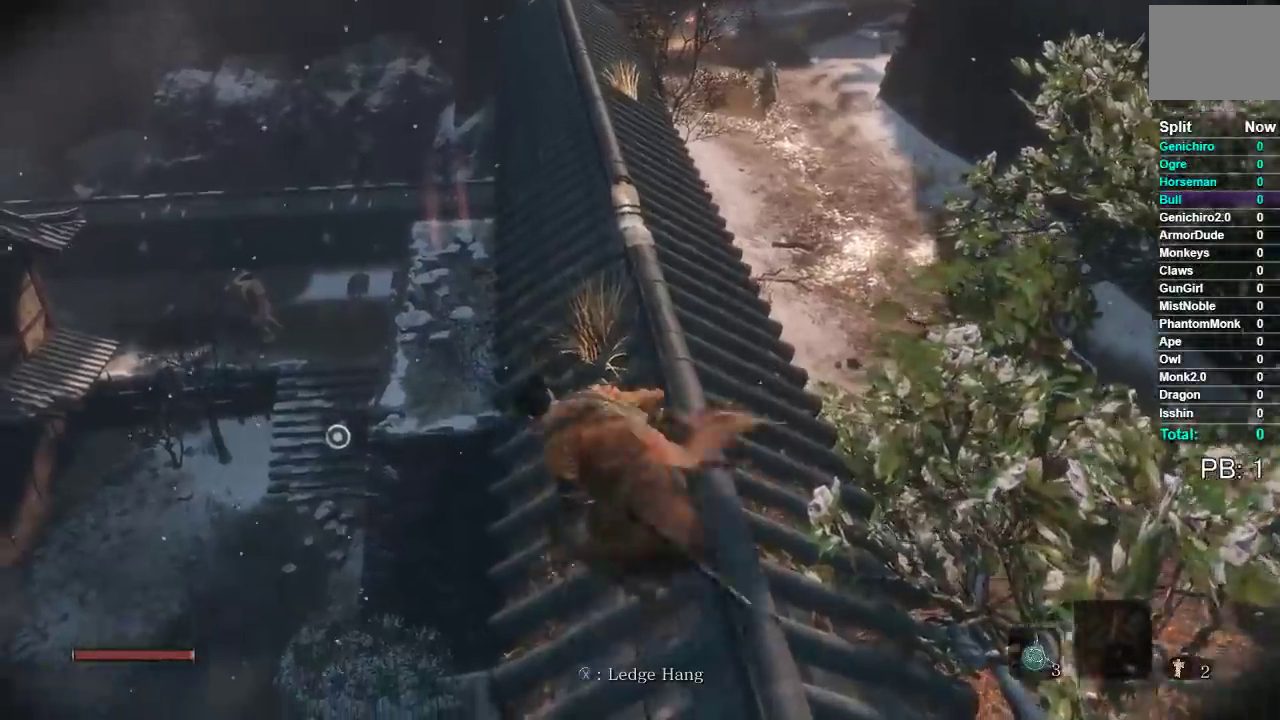
{"buttons": [], "left_stick": "center", "right_stick": "center", "events": [[117, "left_stick", "center"], [283, "left_stick", "up-right"], [483, "left_stick", "center"]]}
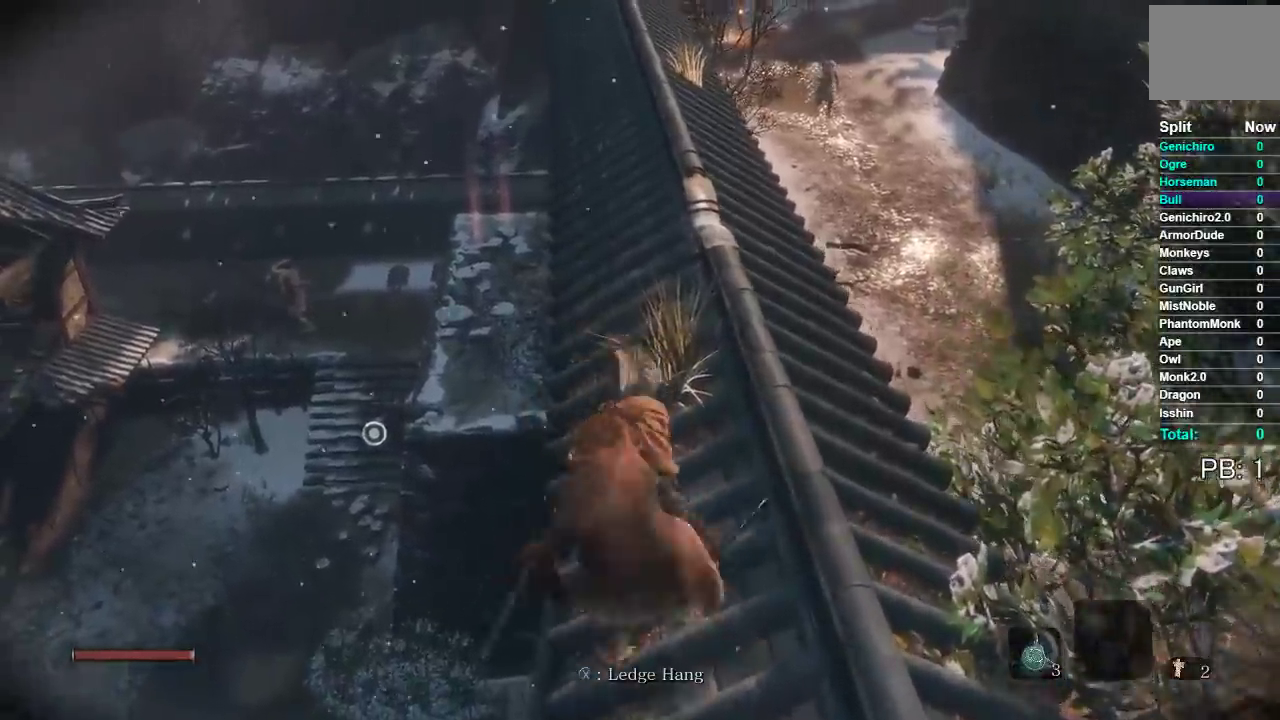
{"buttons": [], "left_stick": "up", "right_stick": "center", "events": [[233, "right_stick", "right"], [383, "left_stick", "up"], [433, "right_stick", "center"]]}
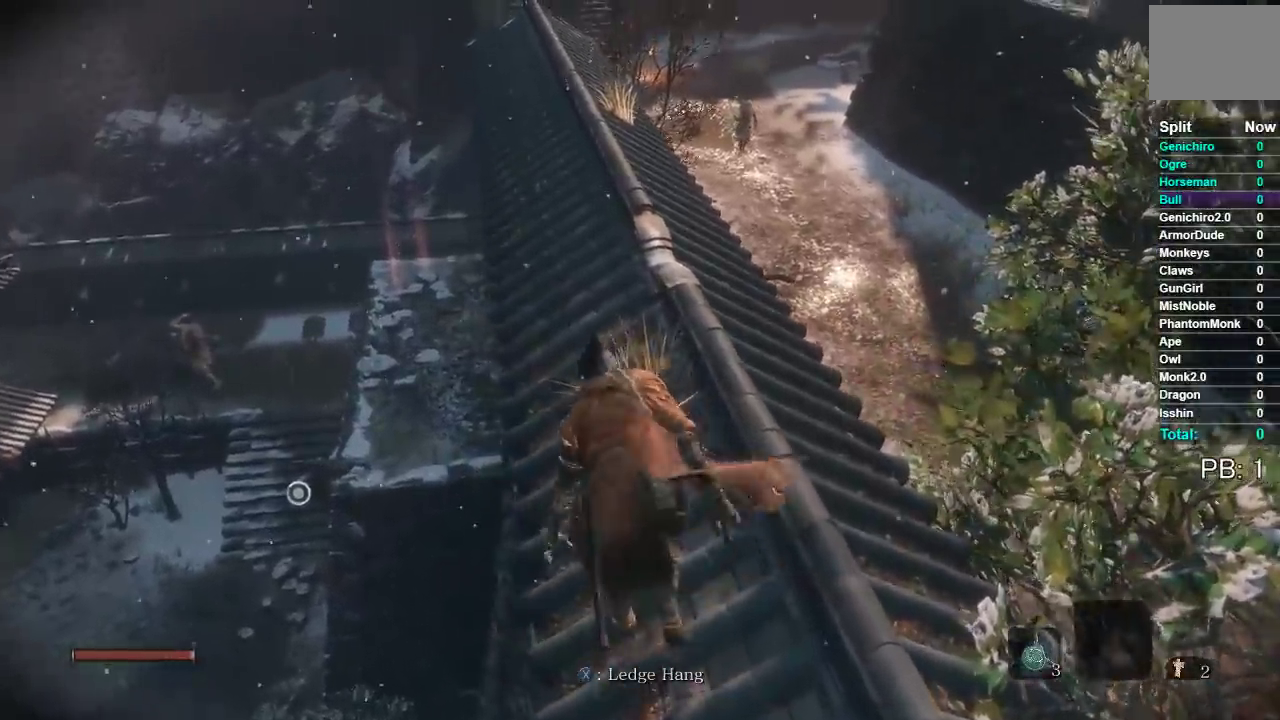
{"buttons": ["B"], "left_stick": "up", "right_stick": "center", "events": [[383, "B", "down"]]}
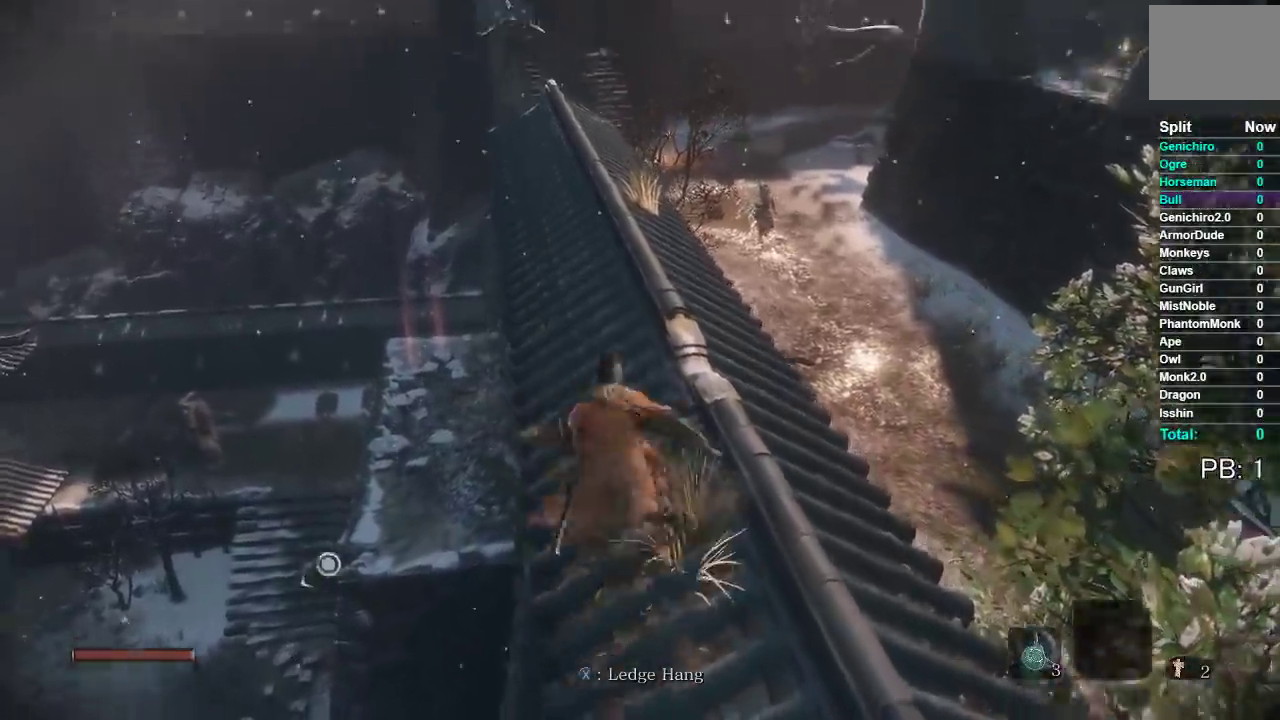
{"buttons": ["B"], "left_stick": "up", "right_stick": "center", "events": [[200, "right_stick", "down"], [383, "right_stick", "center"]]}
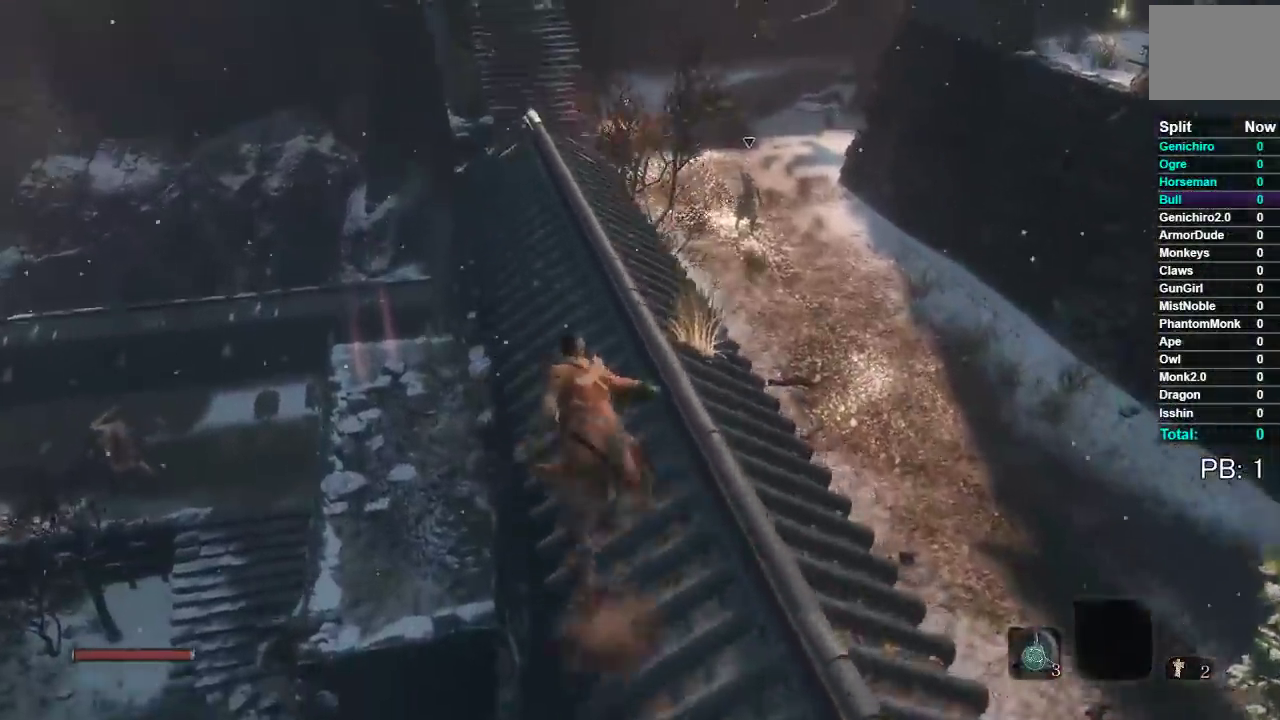
{"buttons": ["B"], "left_stick": "up", "right_stick": "center", "events": []}
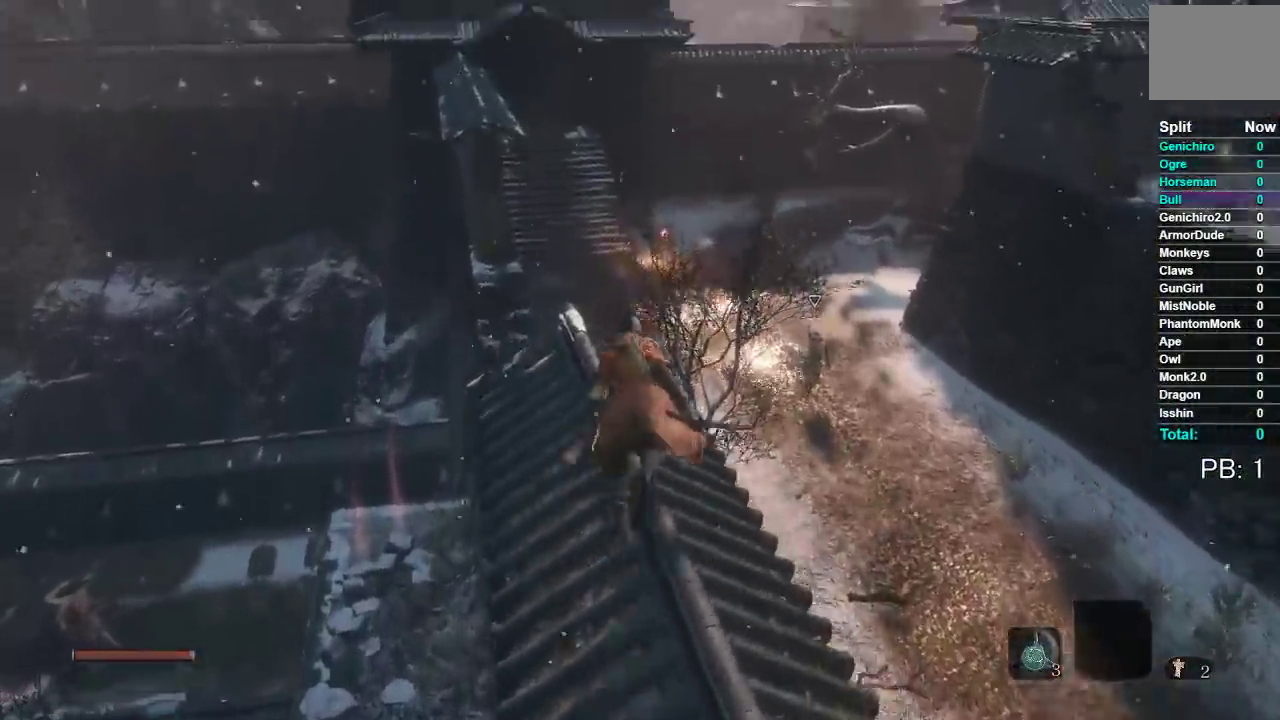
{"buttons": ["A", "B"], "left_stick": "up-right", "right_stick": "center", "events": [[267, "A", "down"], [417, "left_stick", "up-right"]]}
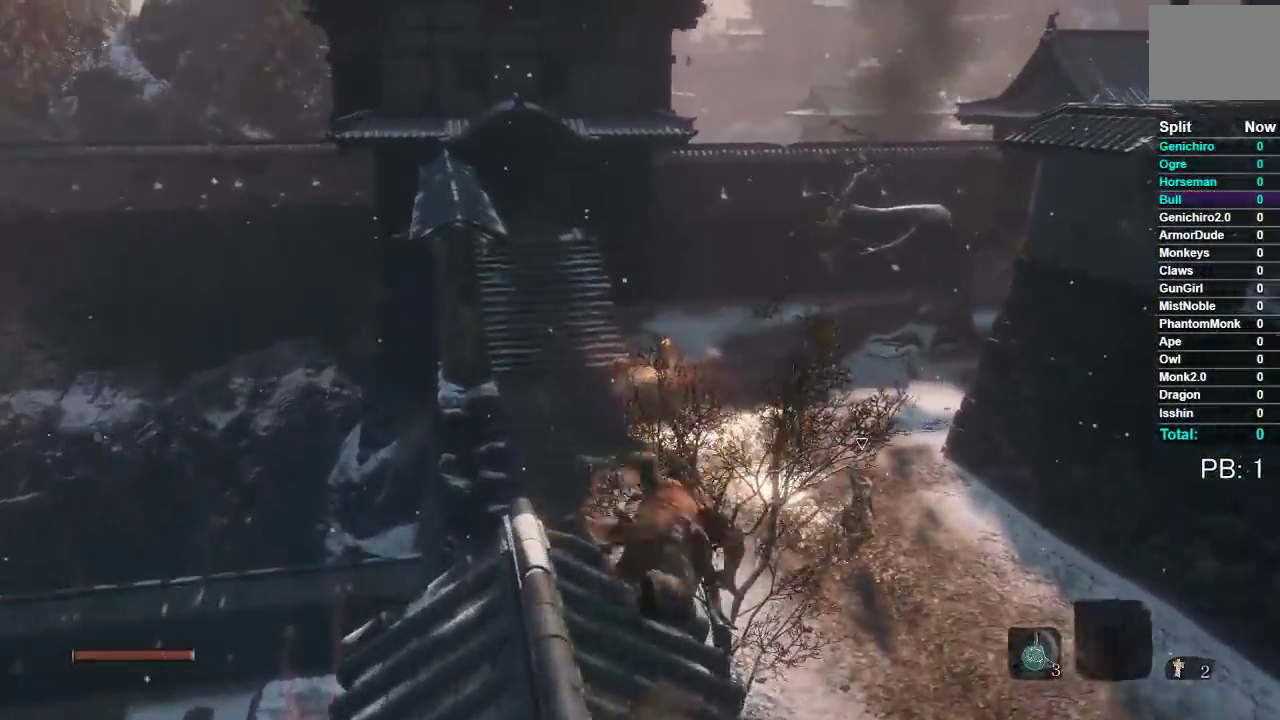
{"buttons": ["B"], "left_stick": "up", "right_stick": "down", "events": [[200, "left_stick", "up"], [250, "right_stick", "down"], [267, "A", "up"]]}